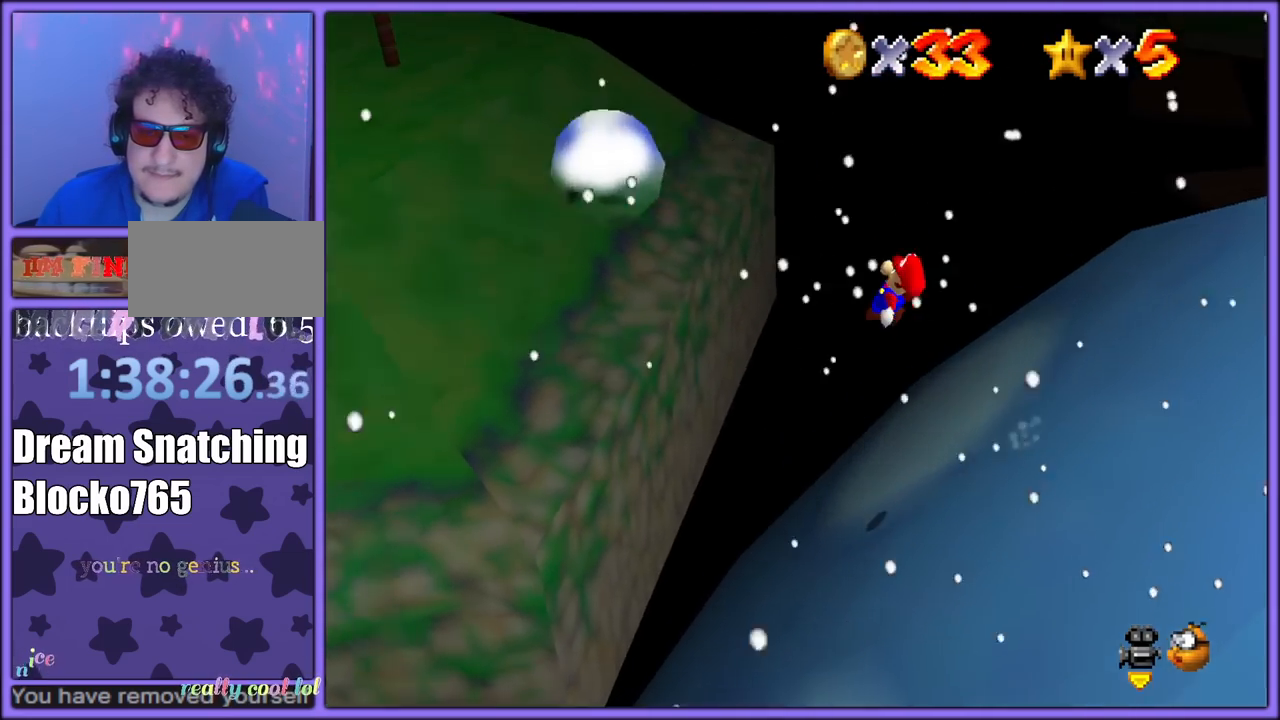
Gameplay with a controller (Nintendo layout); each line is a JSON object with the inputs held at the frame after it (dt_ms = milliseconds from this image to that frame). "button_events" lists button changes between this image and that frame as [ms after this image, input, new state], when the widget could be followed in between (sticks are given only as held states). Not read: L1 L3 R3.
{"dt_ms": 500, "buttons": [], "left_stick": "up", "button_events": [[67, "C_RIGHT", "down"], [183, "C_RIGHT", "up"], [400, "C_RIGHT", "down"], [500, "C_RIGHT", "up"]]}
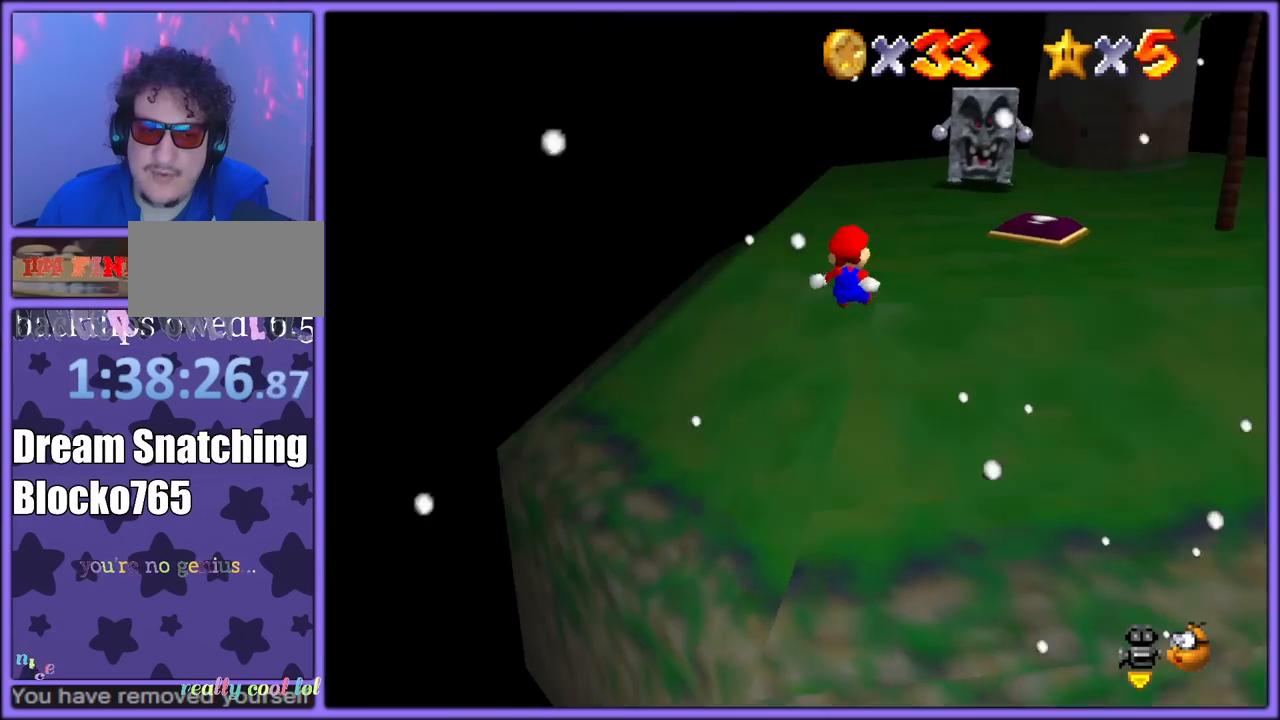
{"dt_ms": 500, "buttons": ["C_LEFT"], "left_stick": "up", "button_events": [[417, "C_LEFT", "down"]]}
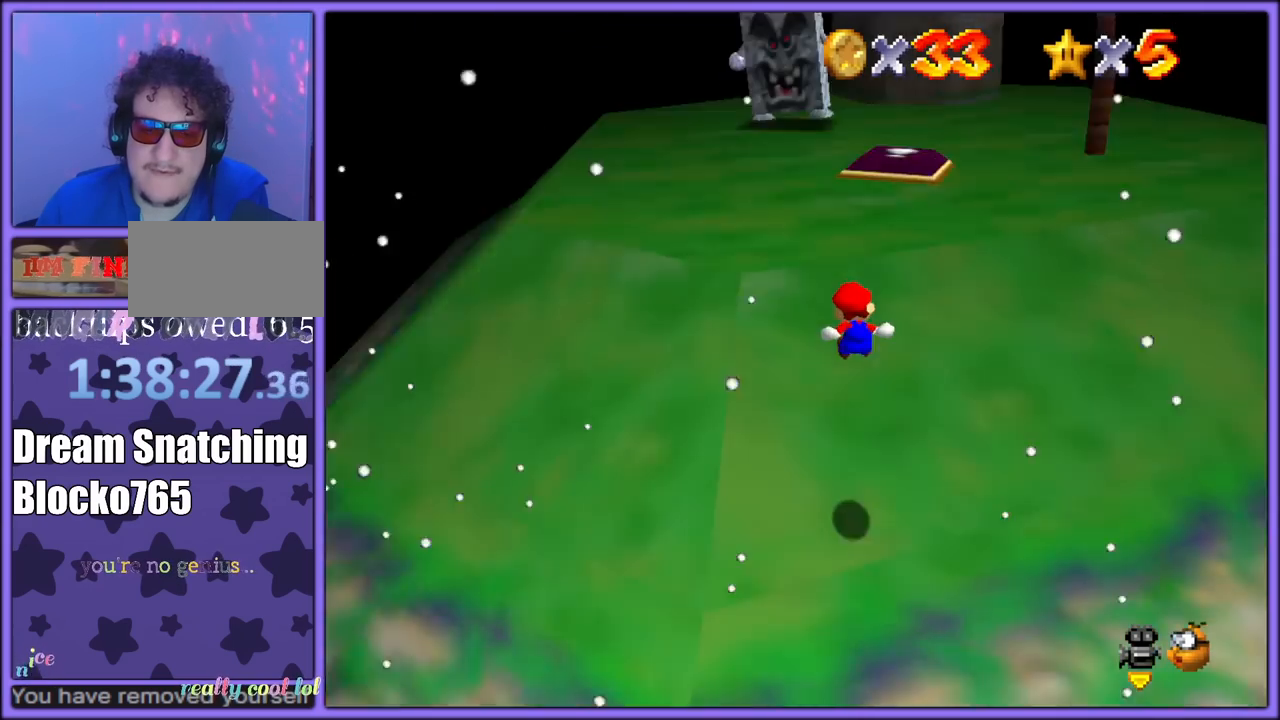
{"dt_ms": 500, "buttons": [], "left_stick": "up", "button_events": [[17, "C_LEFT", "up"]]}
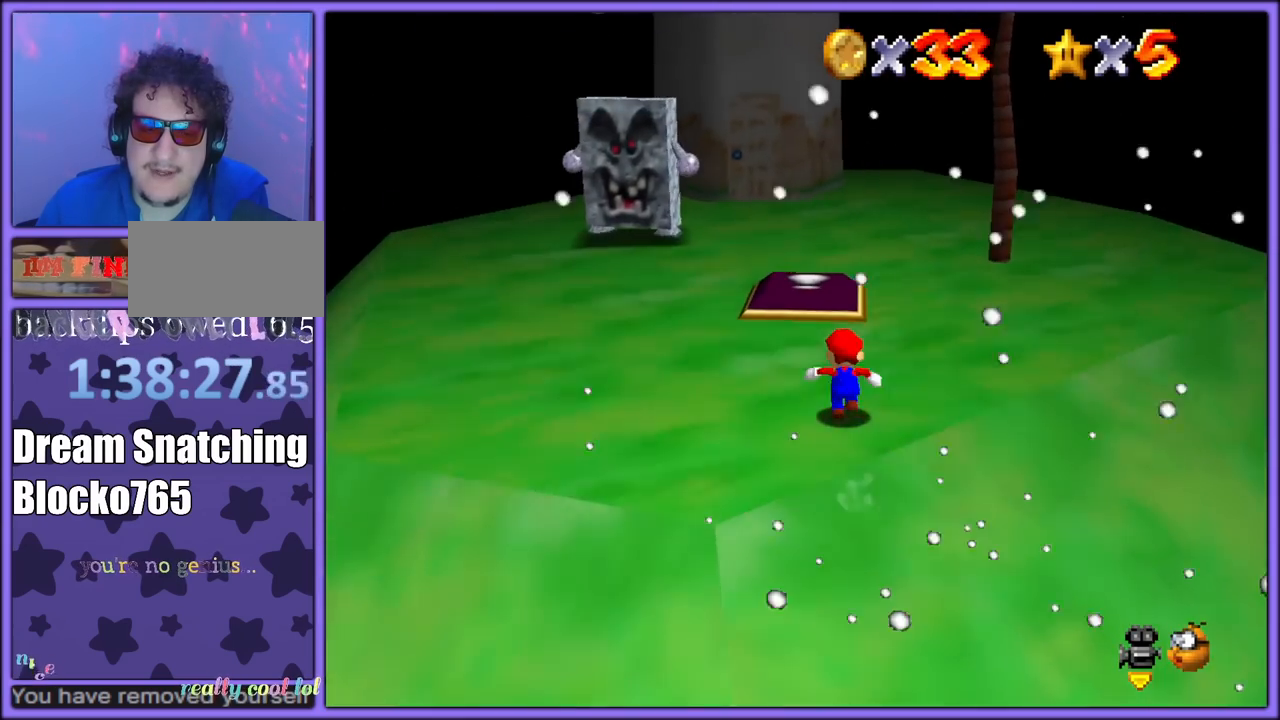
{"dt_ms": 500, "buttons": ["A"], "left_stick": "up", "button_events": [[183, "B", "down"], [283, "B", "up"], [500, "A", "down"]]}
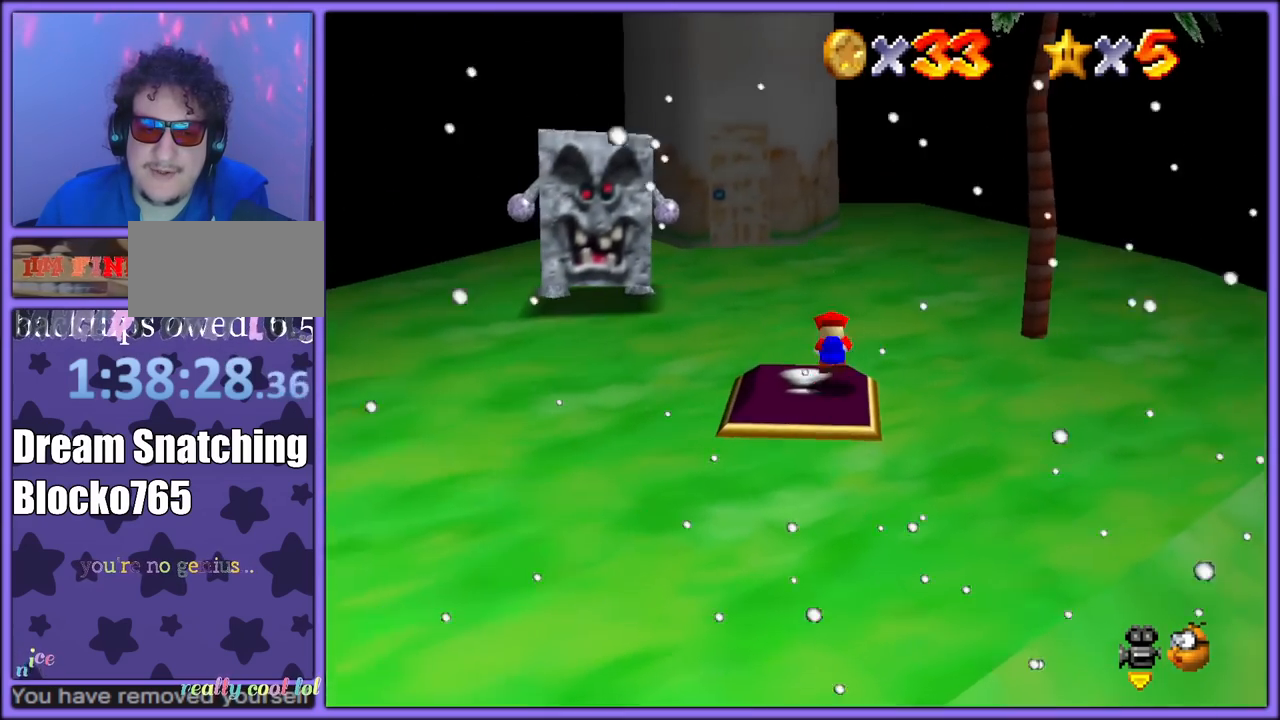
{"dt_ms": 500, "buttons": [], "left_stick": "up-right", "button_events": [[33, "B", "down"], [100, "A", "up"], [167, "B", "up"], [333, "C_RIGHT", "down"], [450, "C_RIGHT", "up"]]}
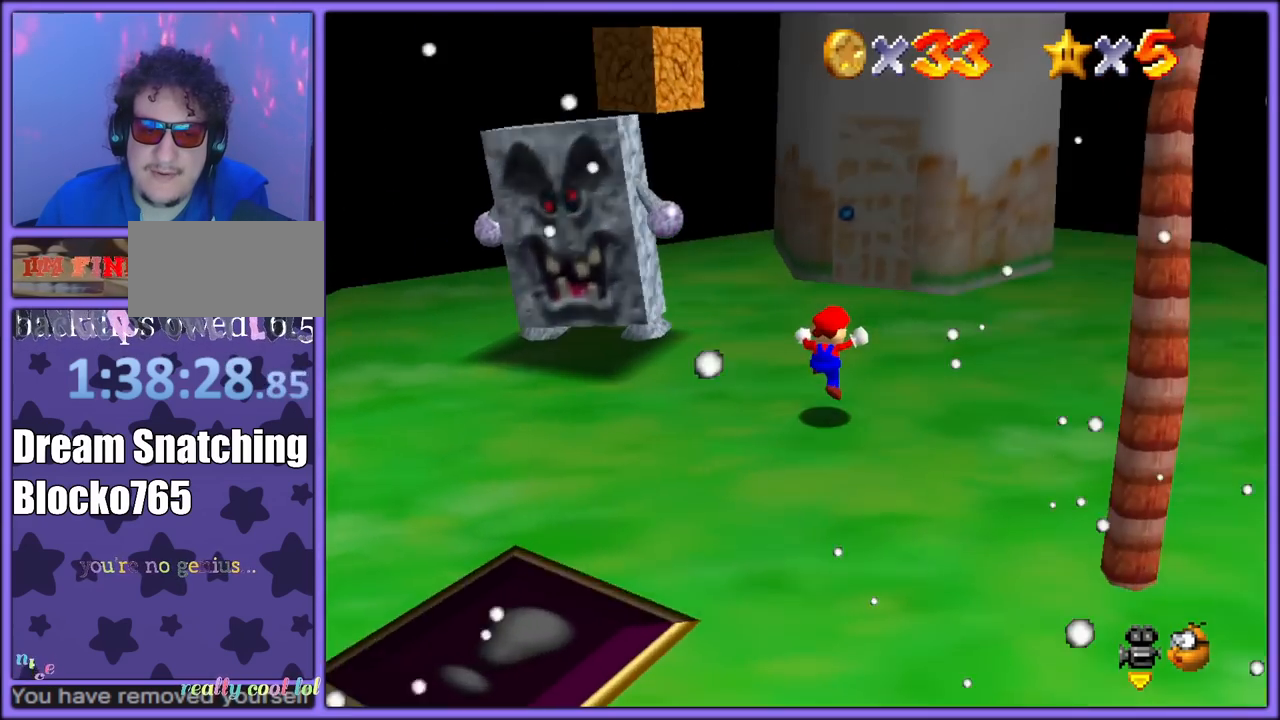
{"dt_ms": 500, "buttons": ["C_LEFT"], "left_stick": "left", "button_events": [[367, "C_LEFT", "down"]]}
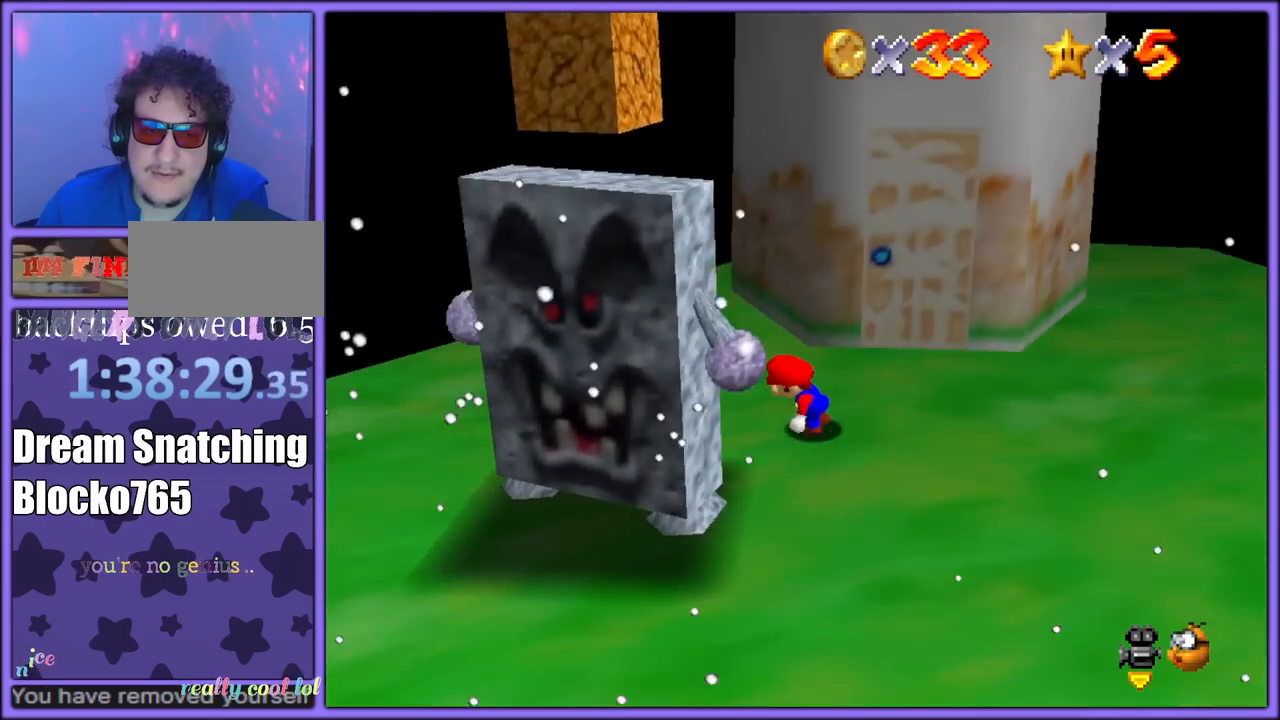
{"dt_ms": 500, "buttons": [], "left_stick": "right", "button_events": [[17, "C_LEFT", "up"], [300, "C_LEFT", "down"], [433, "C_LEFT", "up"]]}
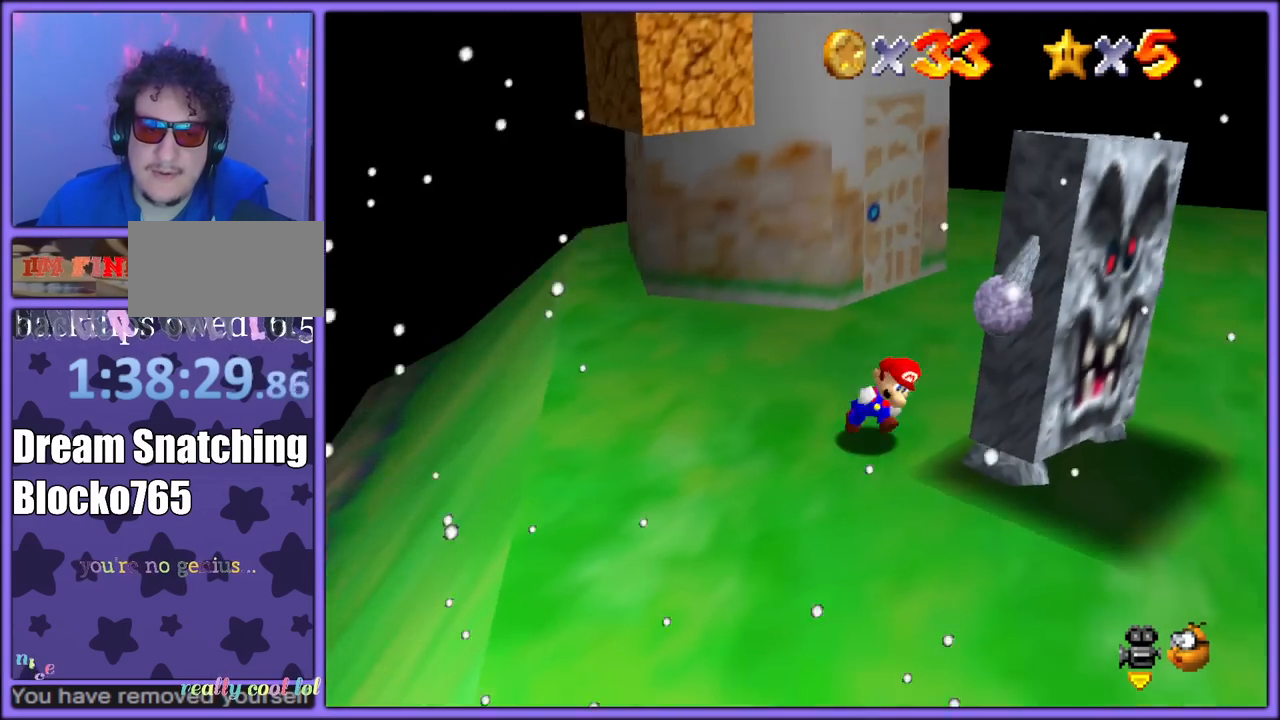
{"dt_ms": 500, "buttons": [], "left_stick": "left", "button_events": [[67, "A", "down"], [183, "A", "up"], [233, "C_LEFT", "down"], [400, "C_LEFT", "up"]]}
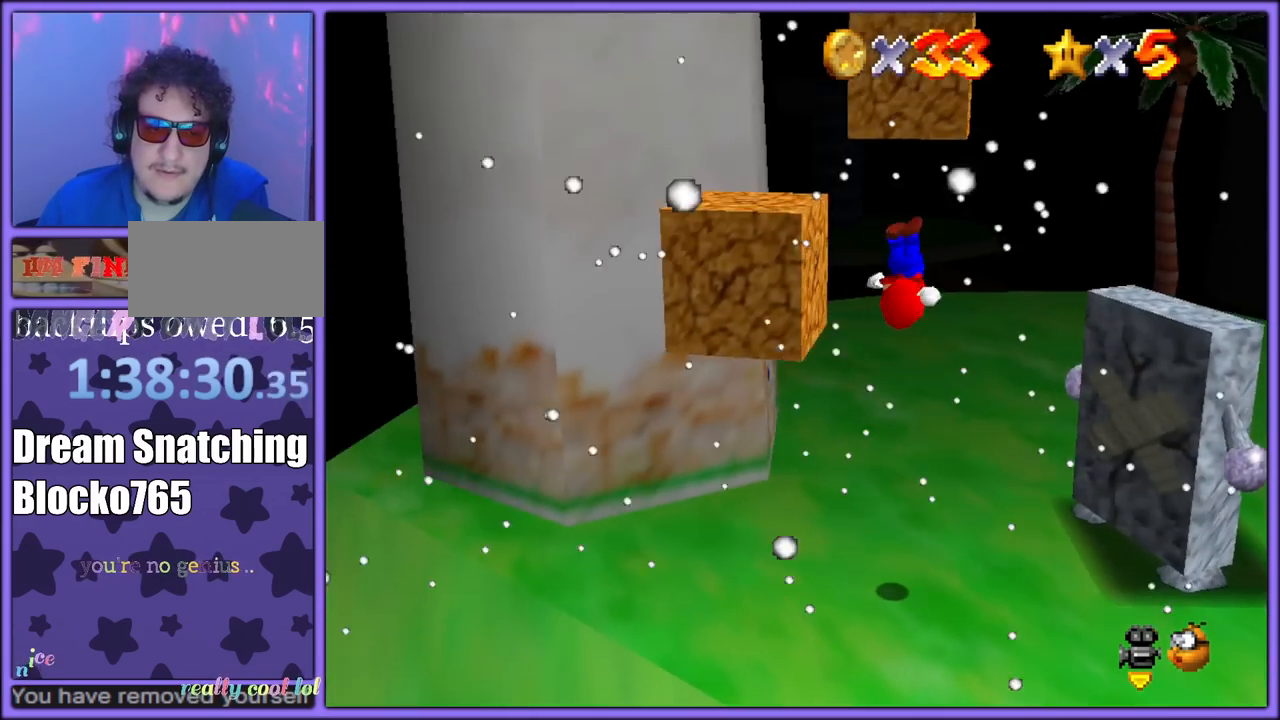
{"dt_ms": 500, "buttons": ["C_LEFT"], "left_stick": "left", "button_events": [[217, "A", "down"], [383, "A", "up"], [483, "C_LEFT", "down"]]}
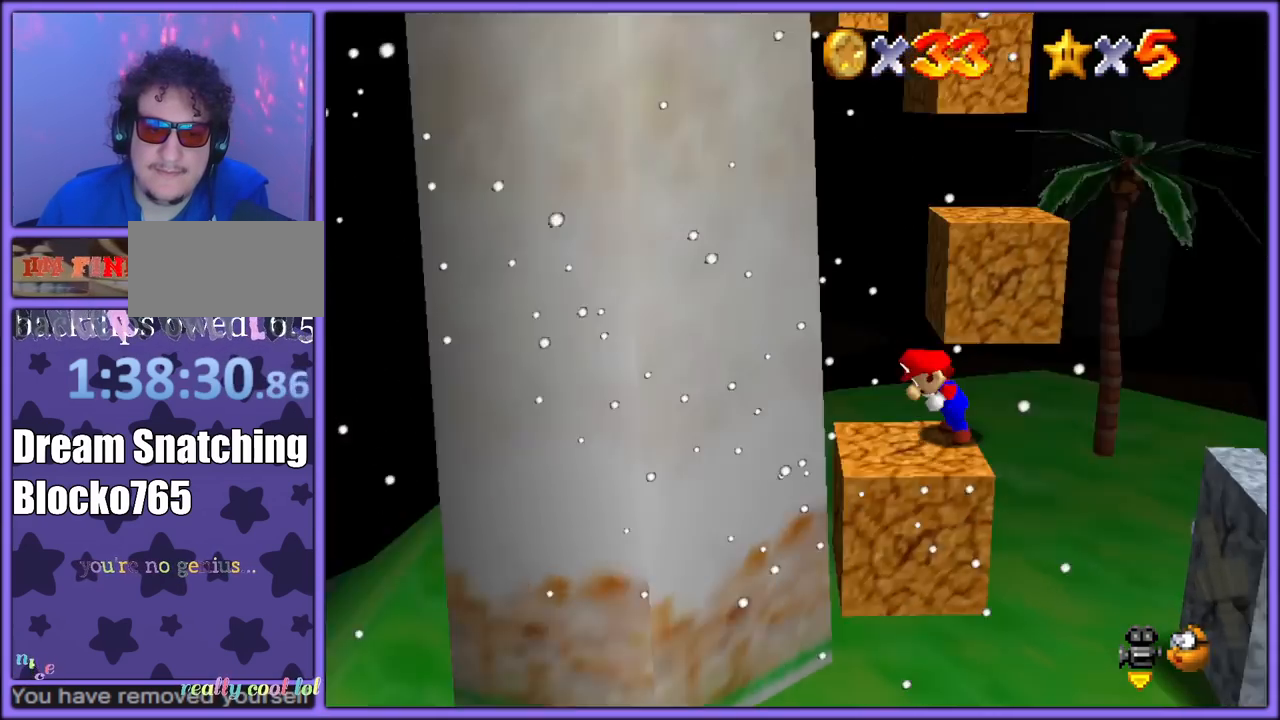
{"dt_ms": 500, "buttons": [], "left_stick": "down-right", "button_events": [[100, "C_LEFT", "up"]]}
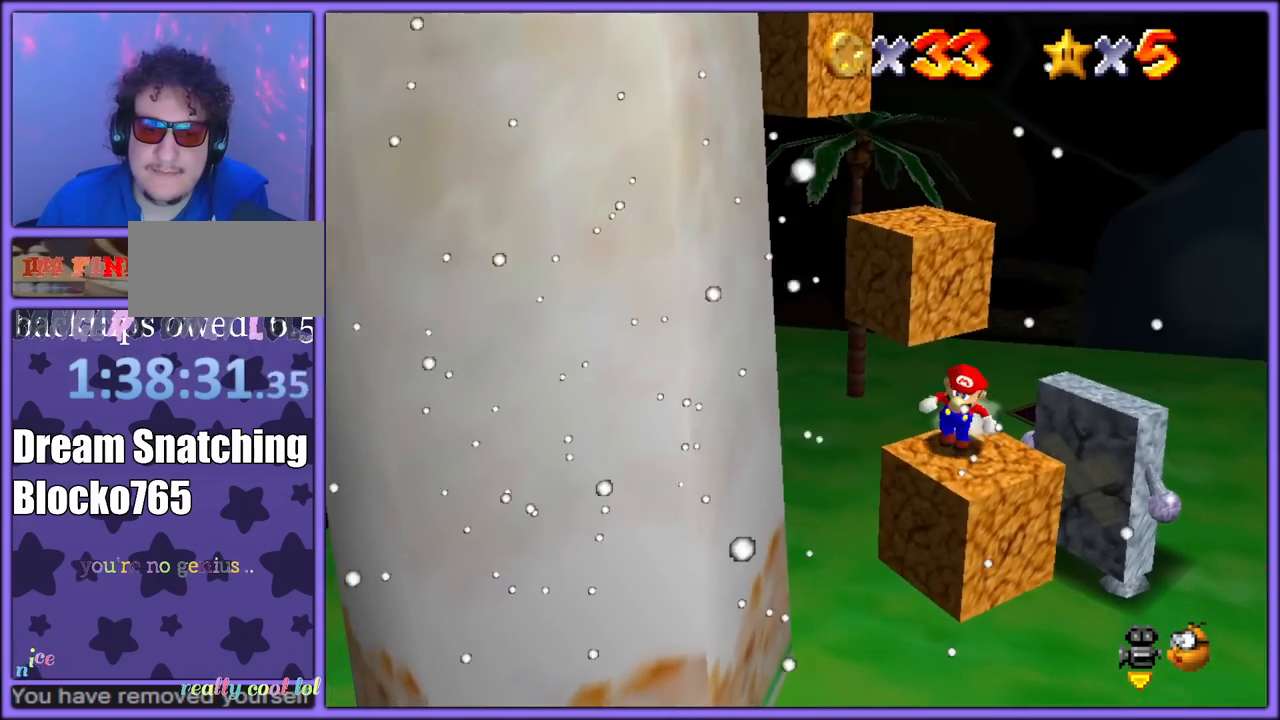
{"dt_ms": 500, "buttons": [], "left_stick": "right", "button_events": [[167, "A", "down"], [250, "A", "up"], [367, "C_RIGHT", "down"], [483, "C_RIGHT", "up"]]}
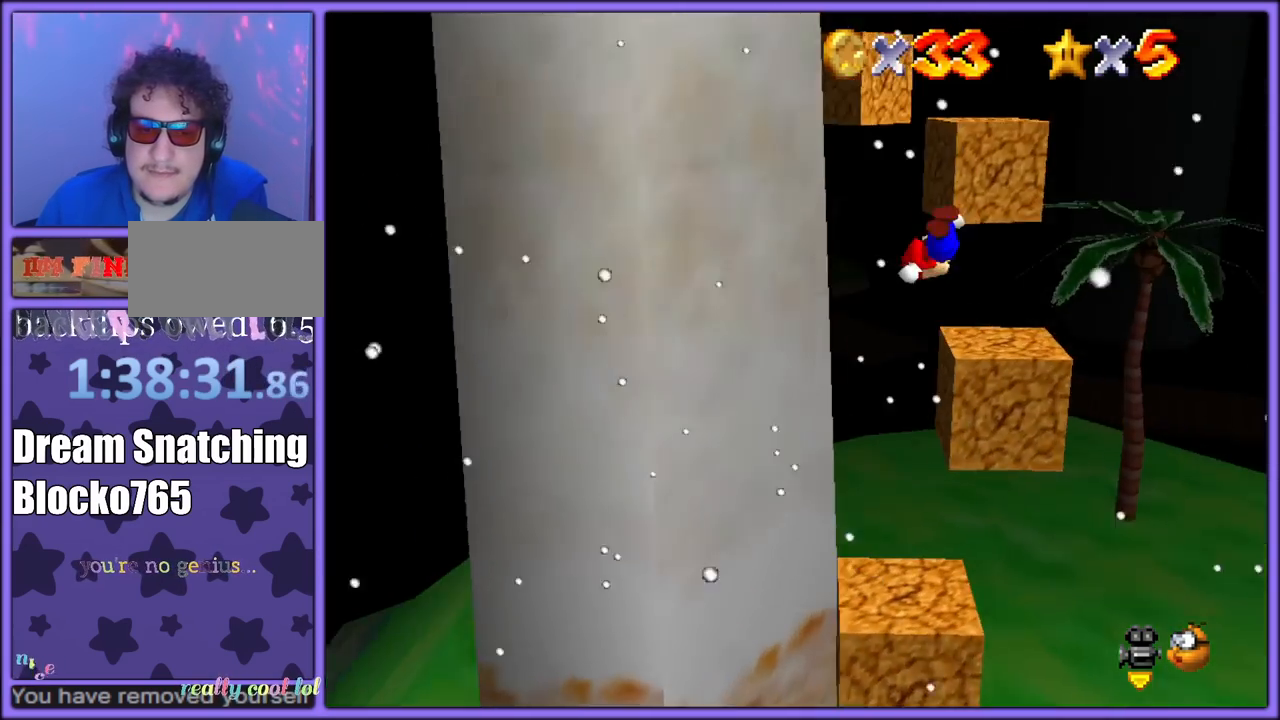
{"dt_ms": 500, "buttons": [], "left_stick": "up-right", "button_events": []}
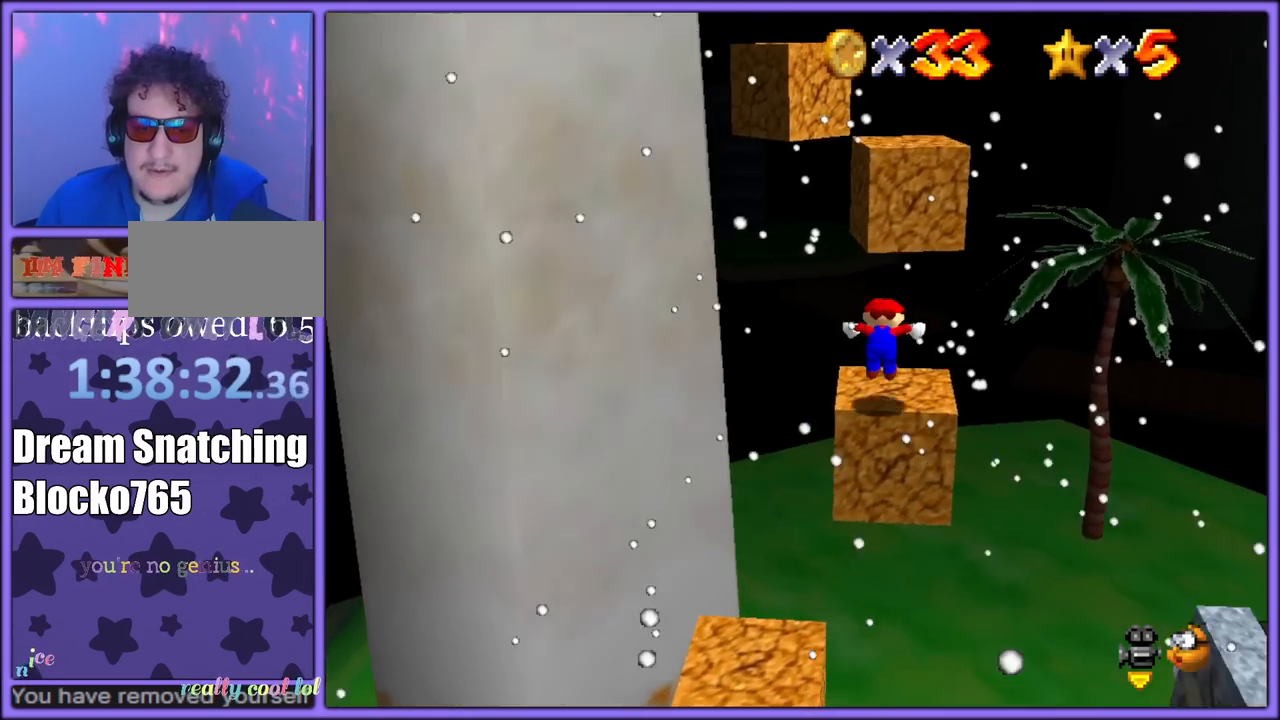
{"dt_ms": 500, "buttons": [], "left_stick": "up", "button_events": [[83, "A", "down"], [317, "B", "down"], [350, "A", "up"], [400, "B", "up"]]}
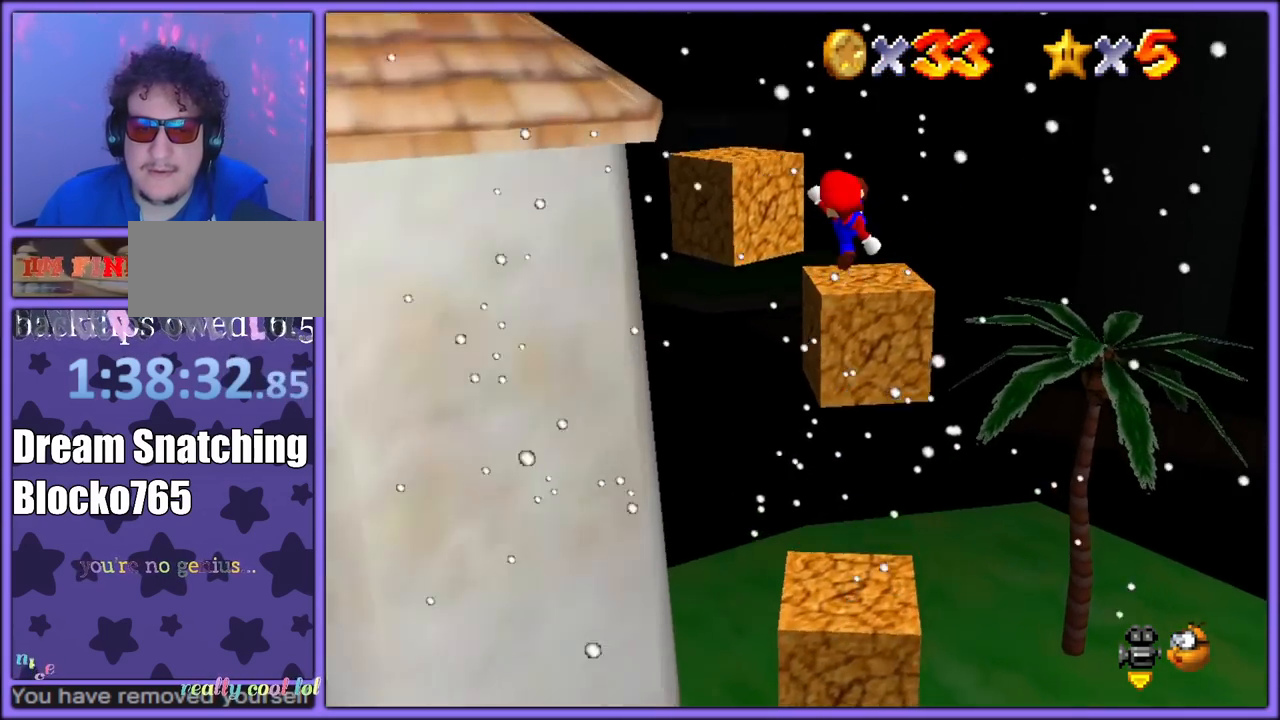
{"dt_ms": 500, "buttons": [], "left_stick": "up-left", "button_events": [[50, "C_DOWN", "down"], [50, "C_RIGHT", "down"], [67, "C_DOWN", "up"], [150, "C_RIGHT", "up"], [317, "A", "down"], [417, "A", "up"]]}
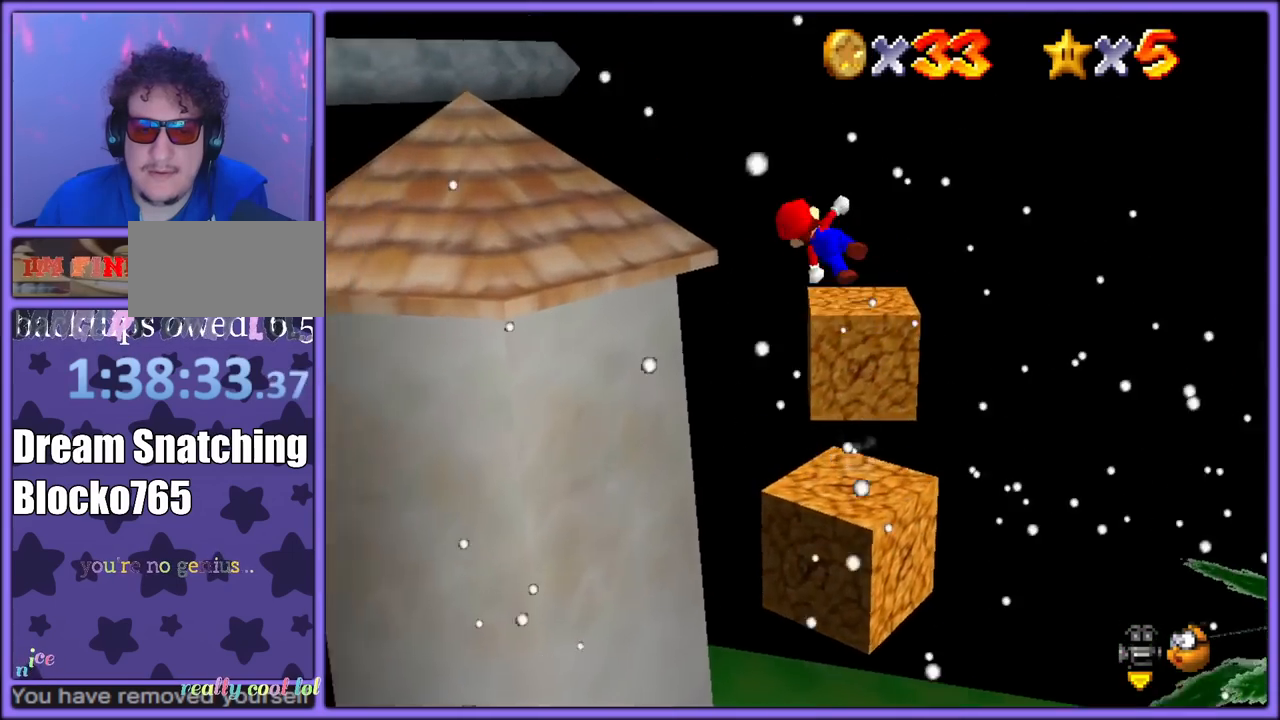
{"dt_ms": 500, "buttons": [], "left_stick": "up-left", "button_events": [[17, "C_DOWN", "down"], [17, "C_RIGHT", "down"], [33, "C_DOWN", "up"], [100, "C_RIGHT", "up"]]}
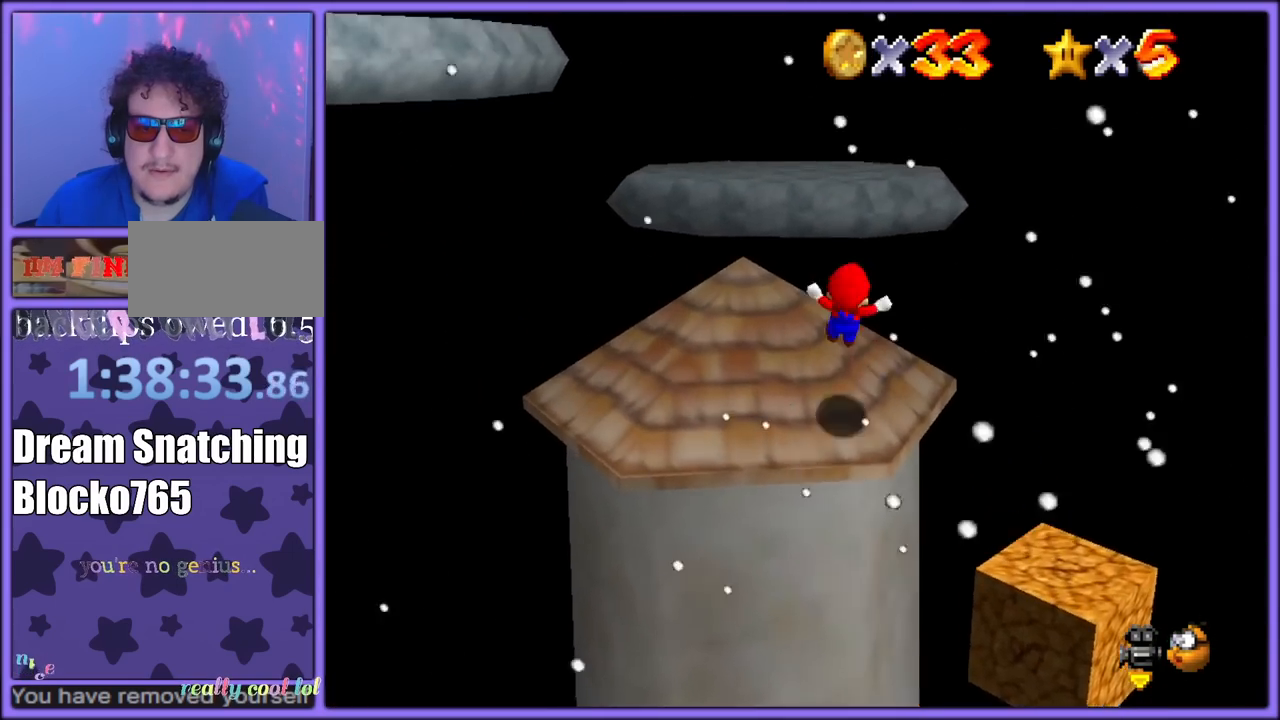
{"dt_ms": 500, "buttons": [], "left_stick": "down", "button_events": [[83, "B", "down"], [150, "A", "down"], [167, "B", "up"], [283, "A", "up"], [350, "C_RIGHT", "down"], [483, "C_RIGHT", "up"]]}
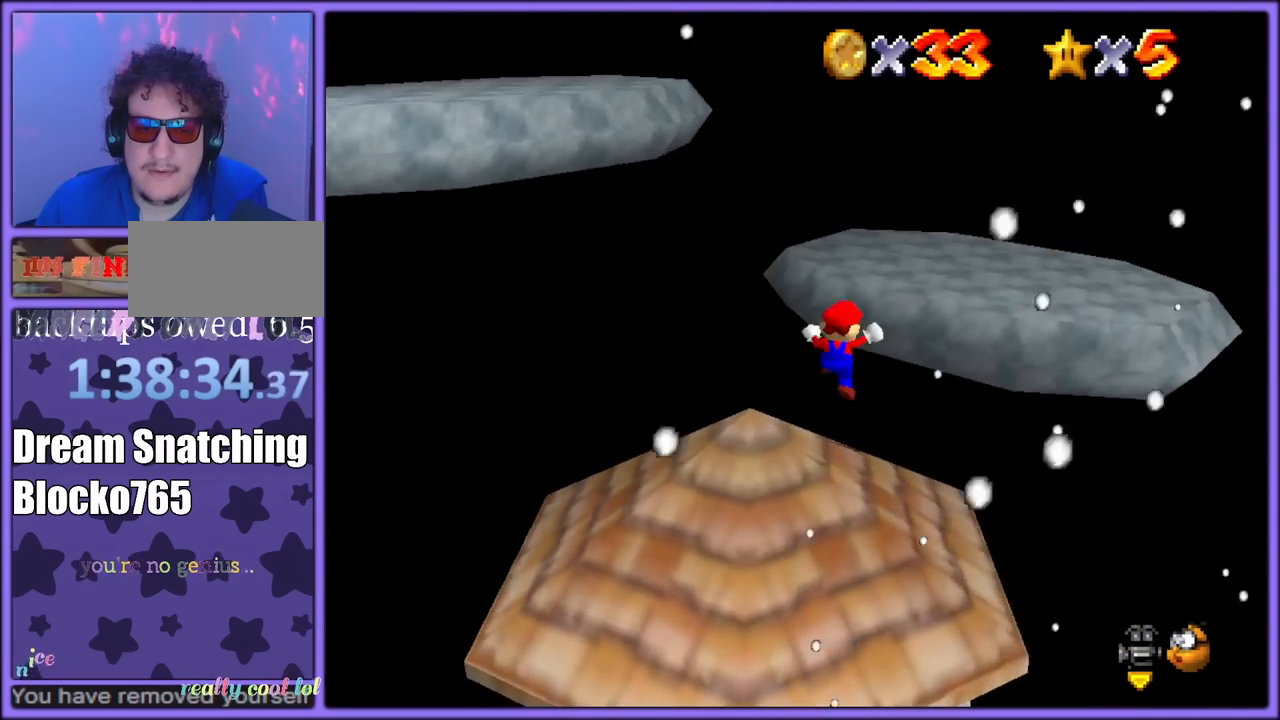
{"dt_ms": 1000, "buttons": ["A", "B"], "left_stick": "up-right", "button_events": [[267, "A", "down"], [667, "A", "up"], [717, "A", "down"], [1000, "B", "down"]]}
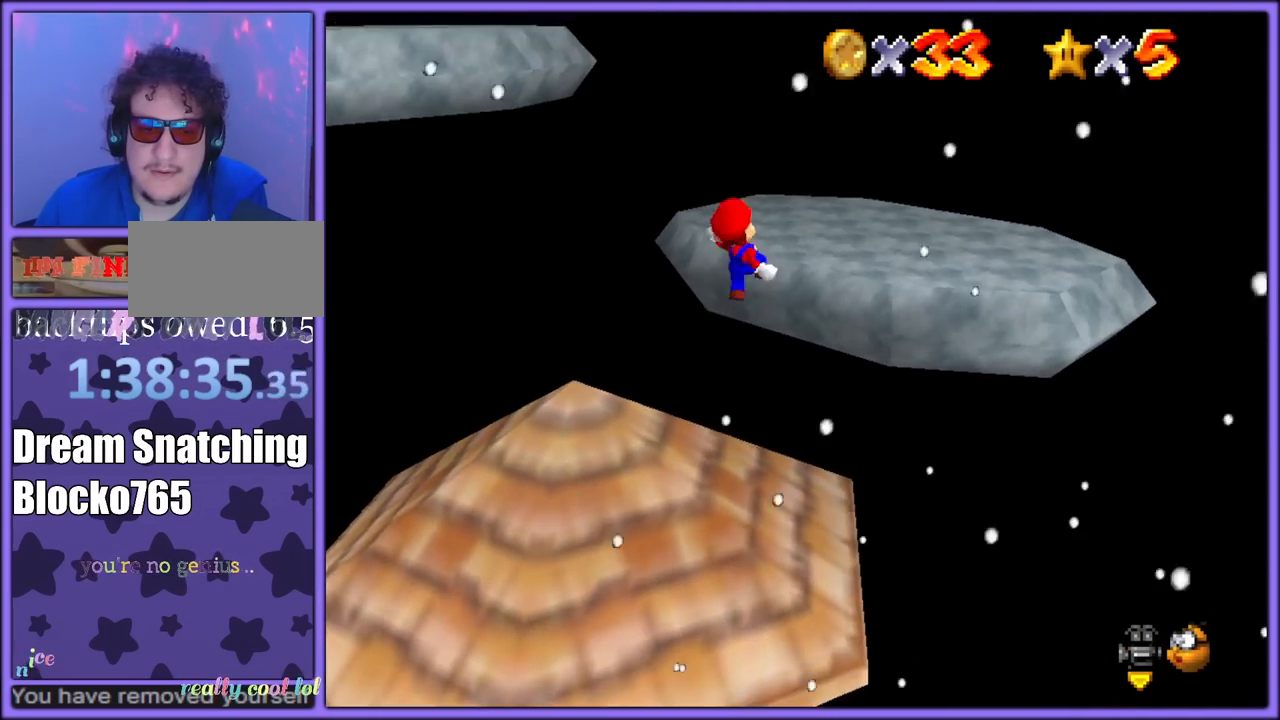
{"dt_ms": 500, "buttons": [], "left_stick": "left", "button_events": [[17, "A", "up"], [67, "B", "up"], [200, "C_RIGHT", "down"], [333, "C_RIGHT", "up"]]}
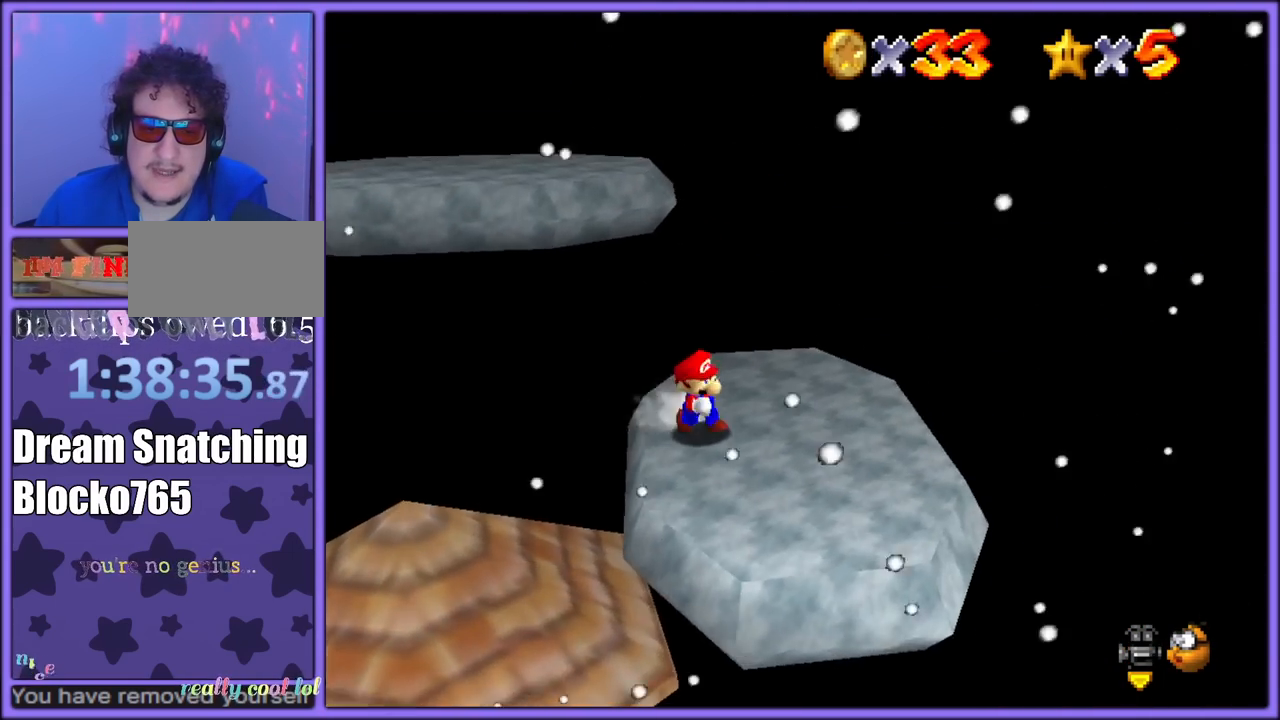
{"dt_ms": 500, "buttons": [], "left_stick": "up", "button_events": [[83, "A", "down"], [117, "B", "down"], [200, "A", "up"], [217, "B", "up"], [333, "C_RIGHT", "down"], [467, "C_RIGHT", "up"]]}
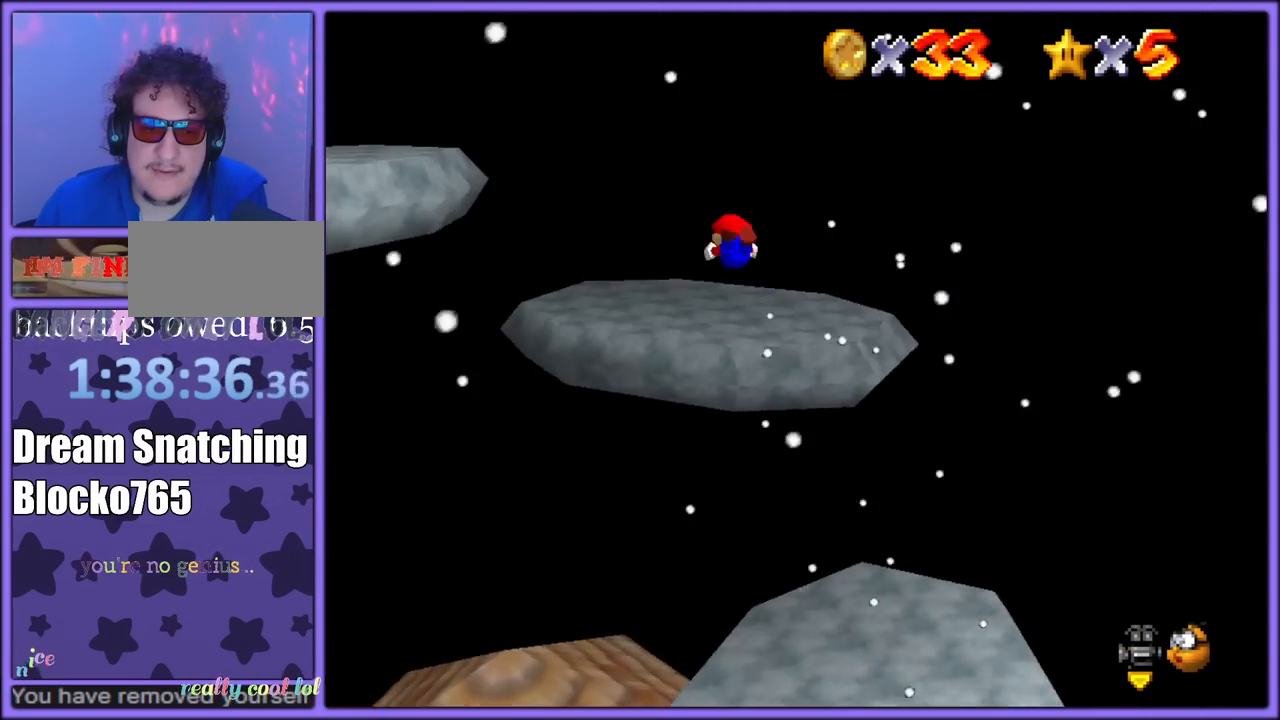
{"dt_ms": 500, "buttons": ["A"], "left_stick": "up-left", "button_events": [[67, "C_RIGHT", "down"], [150, "C_RIGHT", "up"], [233, "C_RIGHT", "down"], [300, "C_RIGHT", "up"], [483, "A", "down"]]}
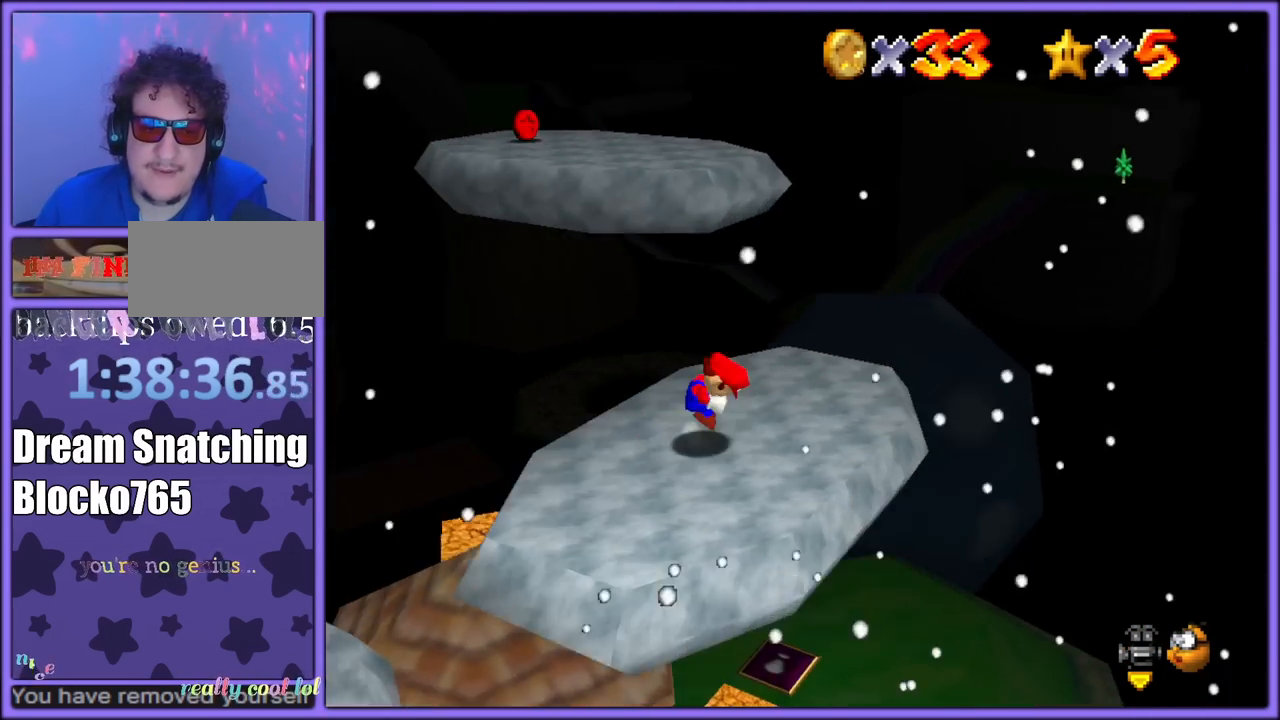
{"dt_ms": 500, "buttons": [], "left_stick": "center", "button_events": [[83, "A", "up"], [200, "C_RIGHT", "down"], [333, "C_RIGHT", "up"]]}
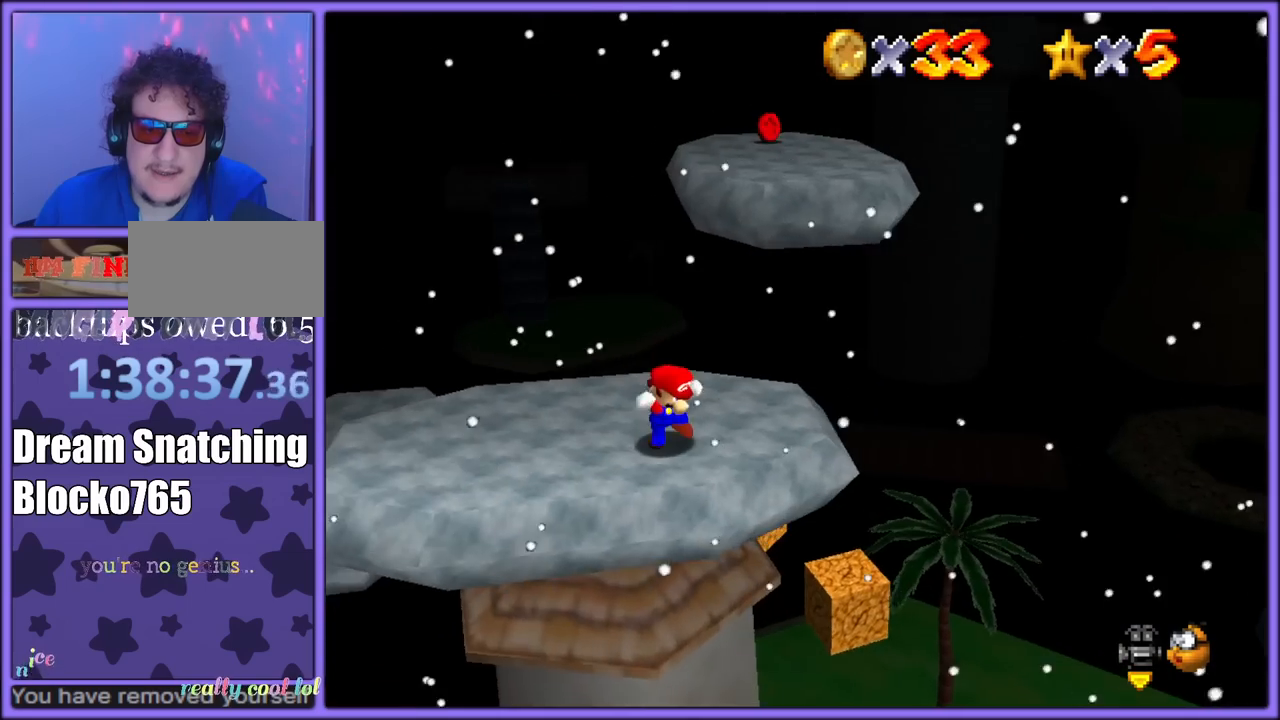
{"dt_ms": 500, "buttons": [], "left_stick": "up-right", "button_events": []}
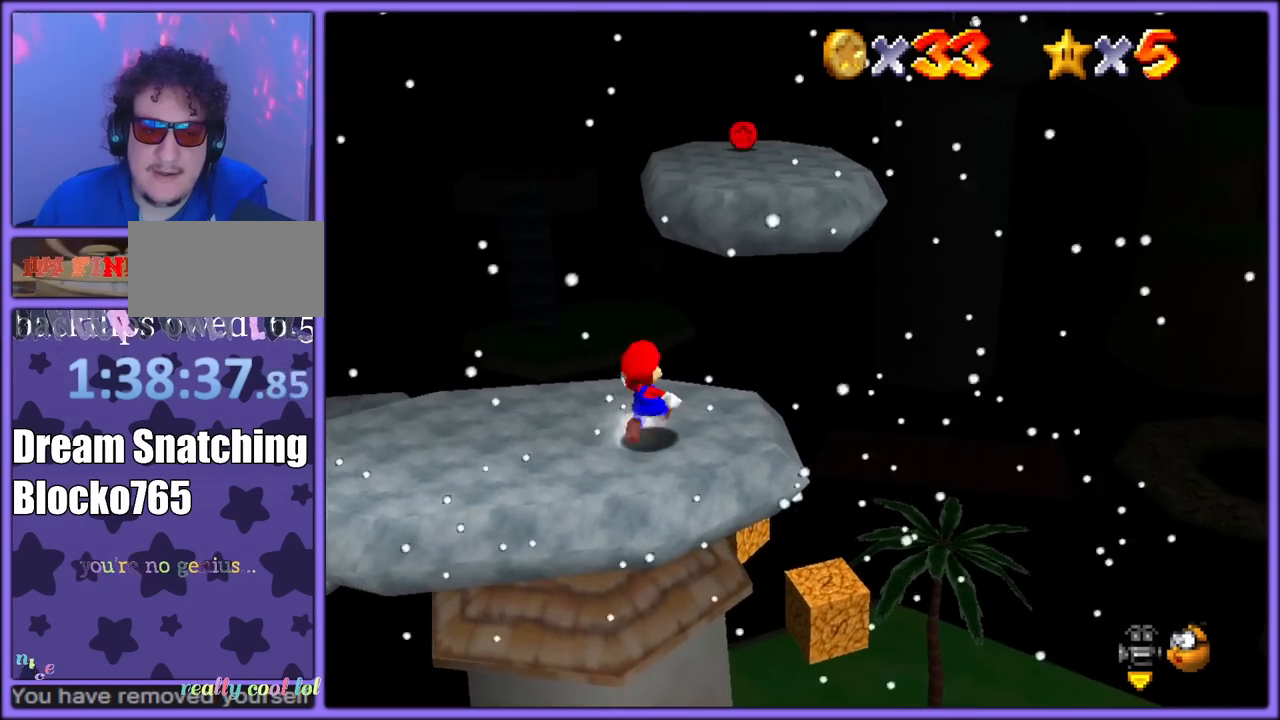
{"dt_ms": 500, "buttons": [], "left_stick": "up-right", "button_events": [[33, "A", "down"], [417, "B", "down"], [467, "A", "up"], [500, "B", "up"]]}
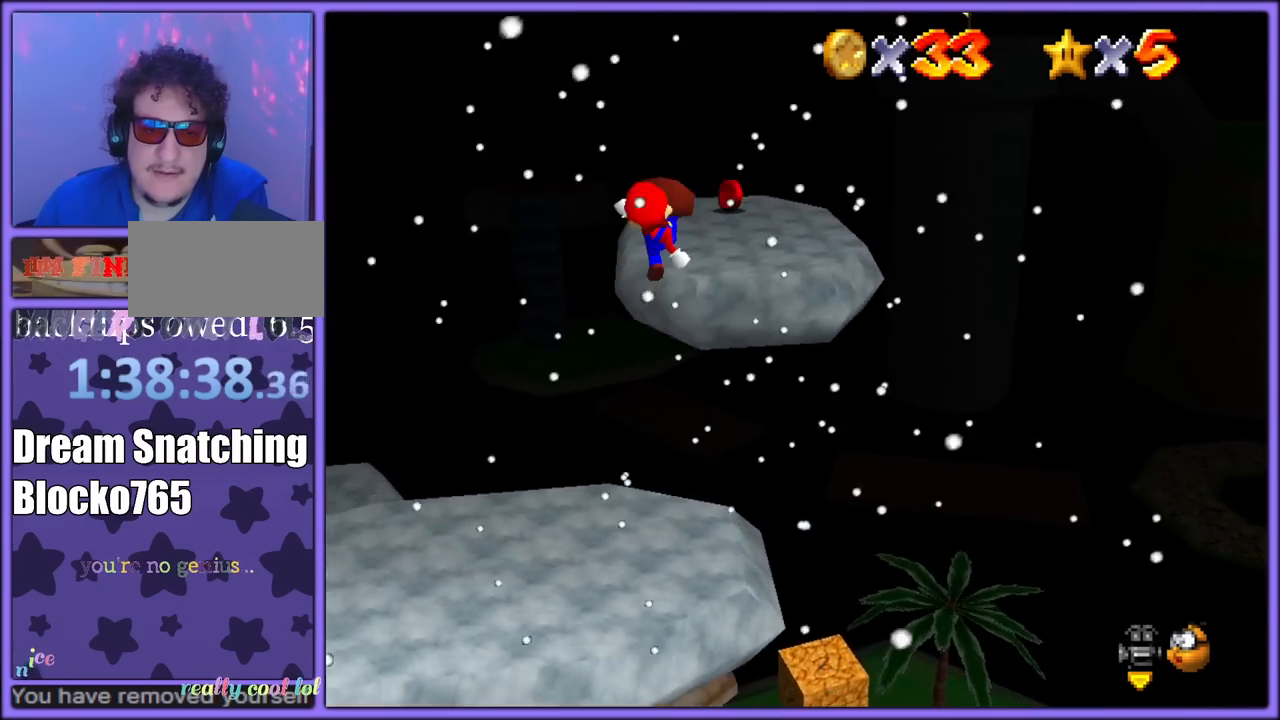
{"dt_ms": 500, "buttons": [], "left_stick": "up-left", "button_events": [[117, "C_LEFT", "down"], [250, "C_LEFT", "up"]]}
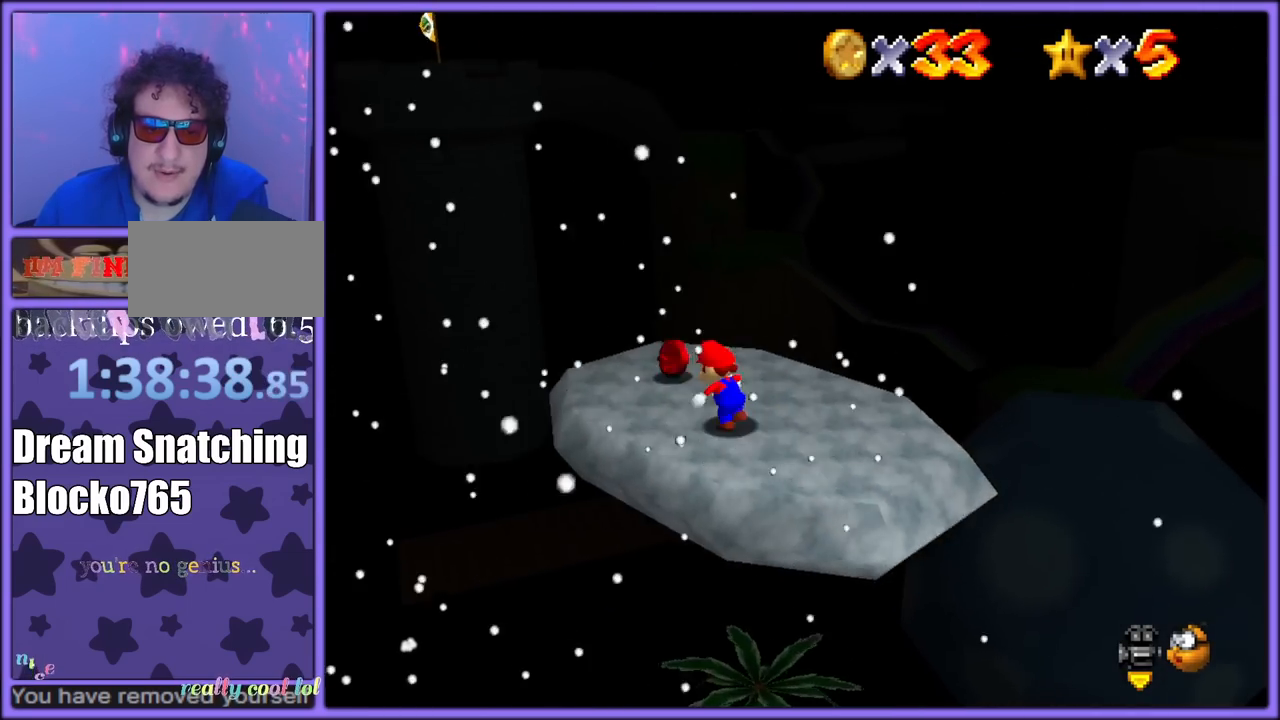
{"dt_ms": 500, "buttons": [], "left_stick": "center", "button_events": [[50, "C_LEFT", "down"], [67, "C_DOWN", "down"], [167, "C_DOWN", "up"], [200, "C_LEFT", "up"]]}
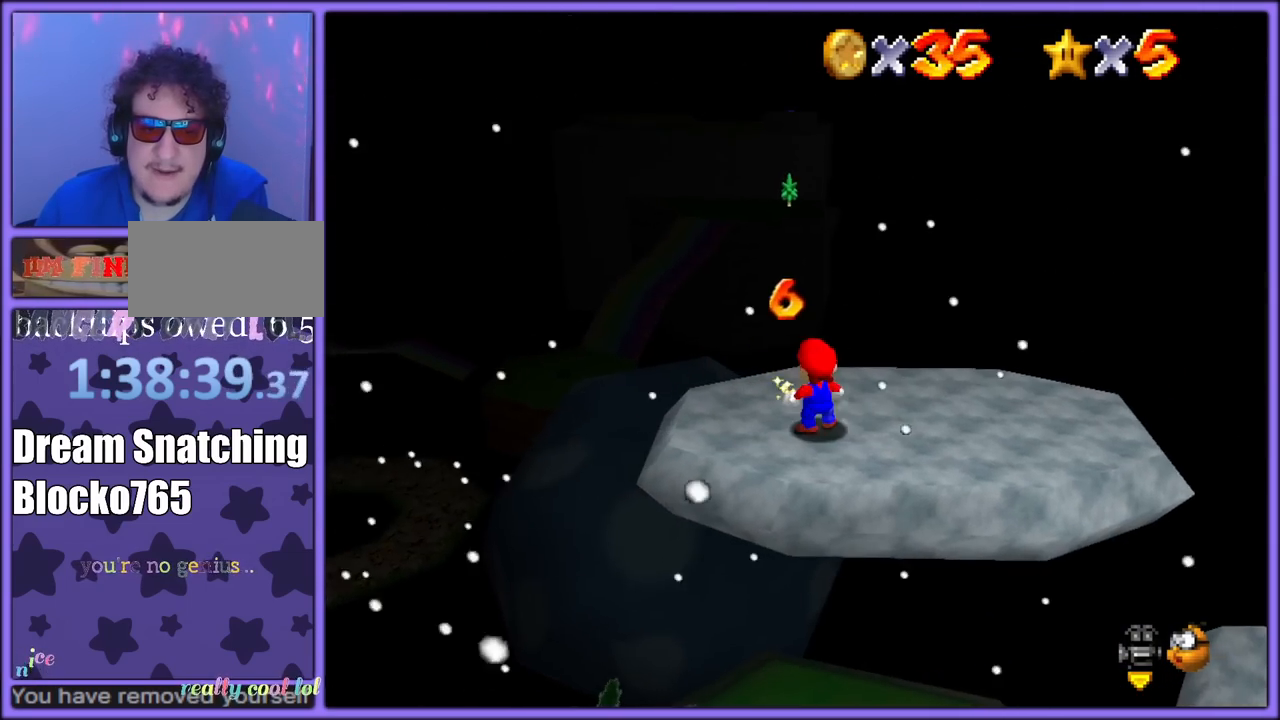
{"dt_ms": 500, "buttons": [], "left_stick": "center", "button_events": []}